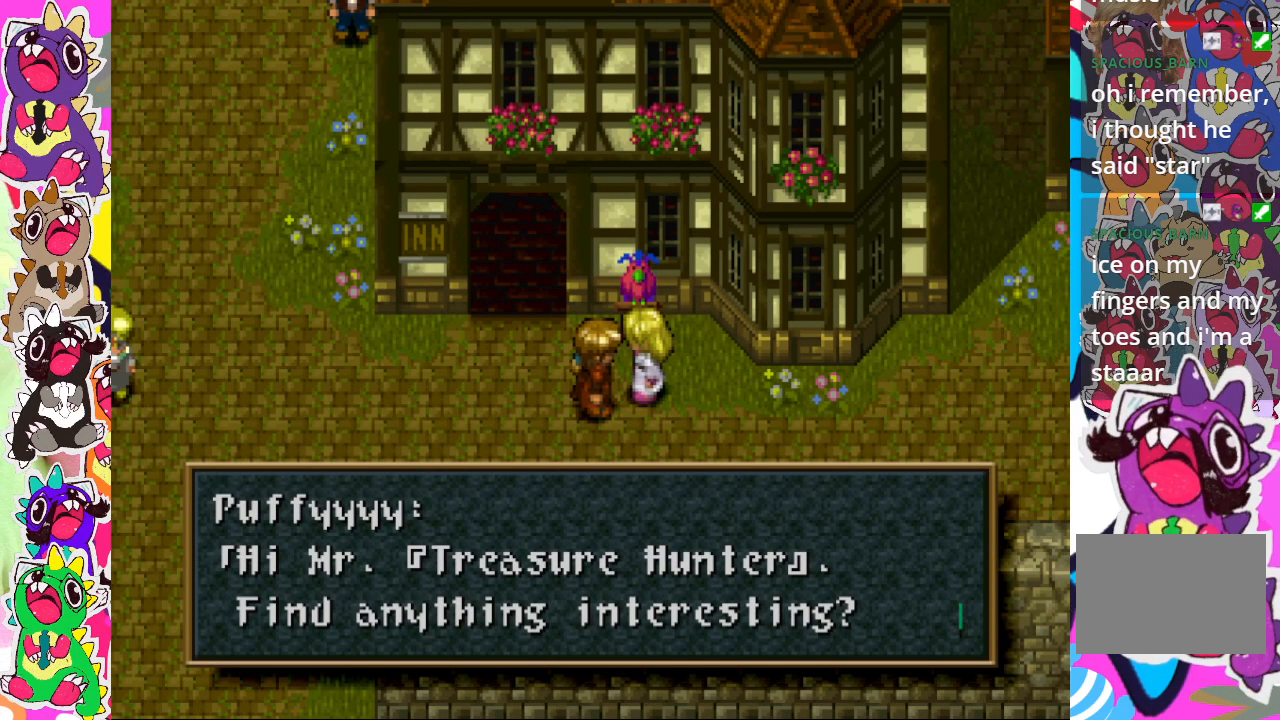
Gameplay with a controller (PlayStation layout); each line is a JSON object with the inputs held at the frame after it. "events" lists button and stick changes between this image and that frame as [ms after this image, input, new state], when the widget could be followed in between. Not read: L3 R3.
{"buttons": [], "left_stick": "center", "right_stick": "center", "events": [[133, "CROSS", "down"], [300, "CROSS", "up"]]}
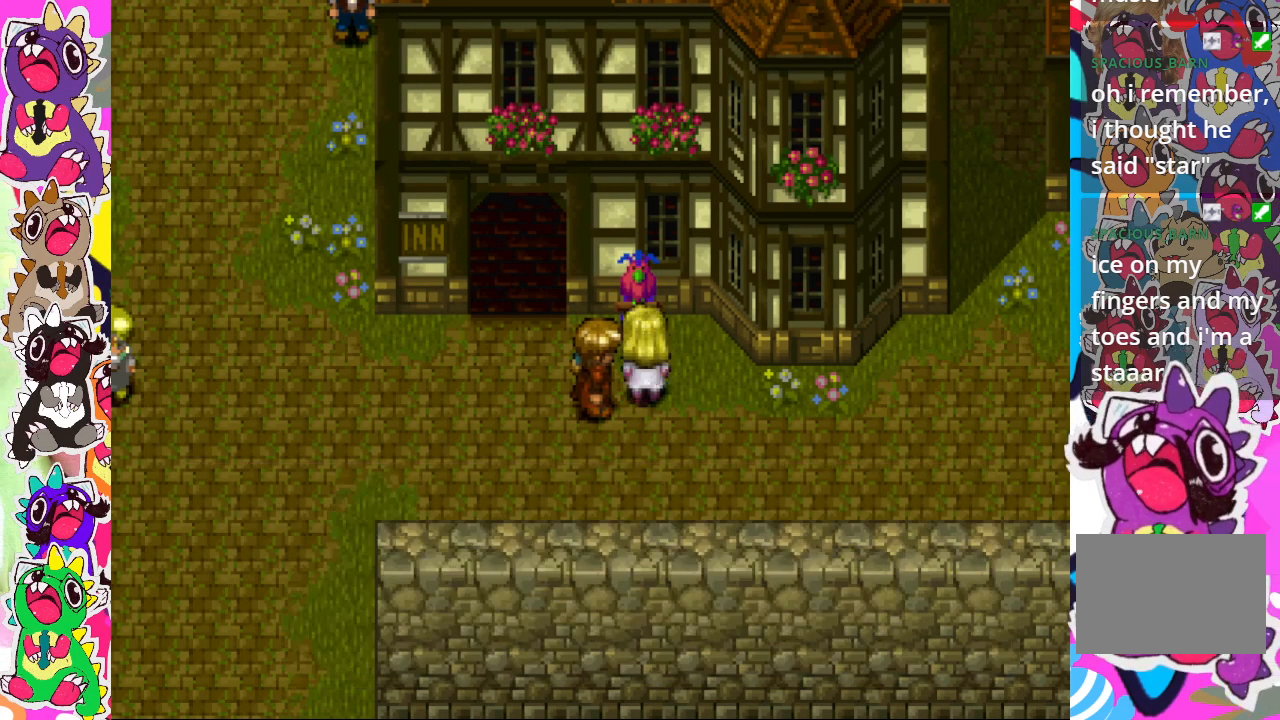
{"buttons": ["DPAD_LEFT"], "left_stick": "center", "right_stick": "center", "events": [[467, "DPAD_LEFT", "down"]]}
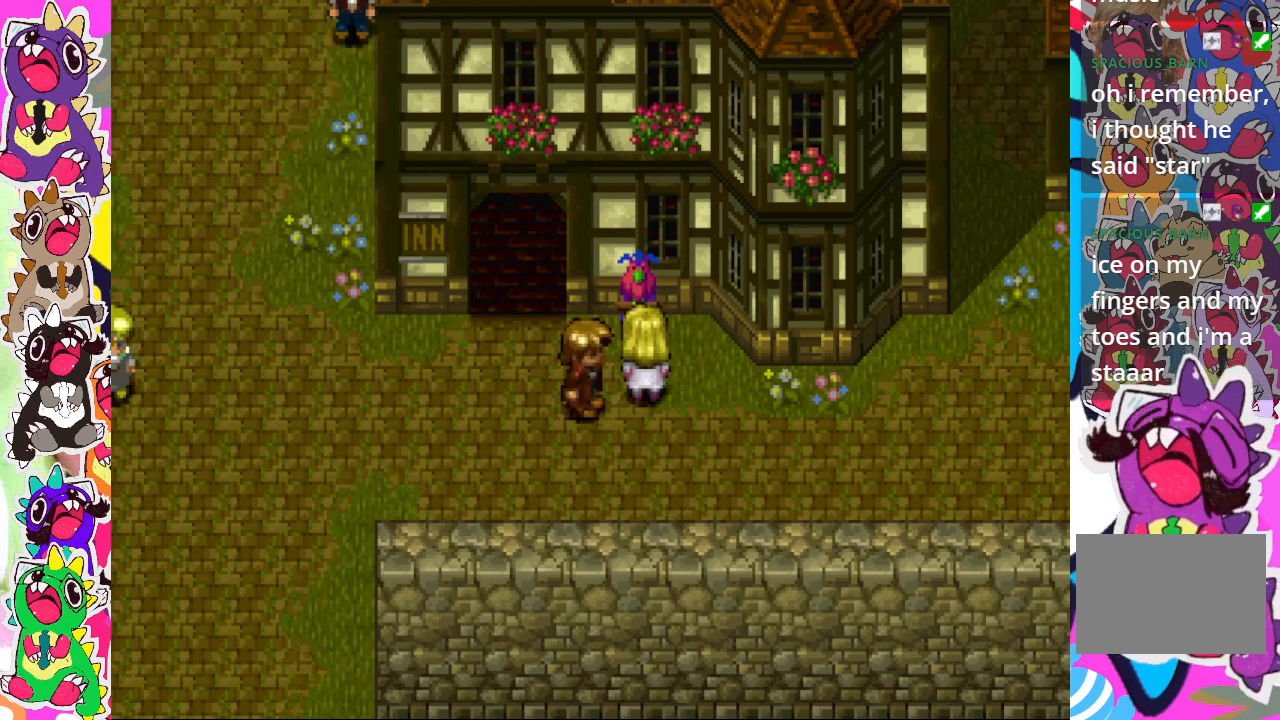
{"buttons": ["DPAD_LEFT"], "left_stick": "center", "right_stick": "center", "events": [[267, "DPAD_LEFT", "up"], [450, "DPAD_LEFT", "down"]]}
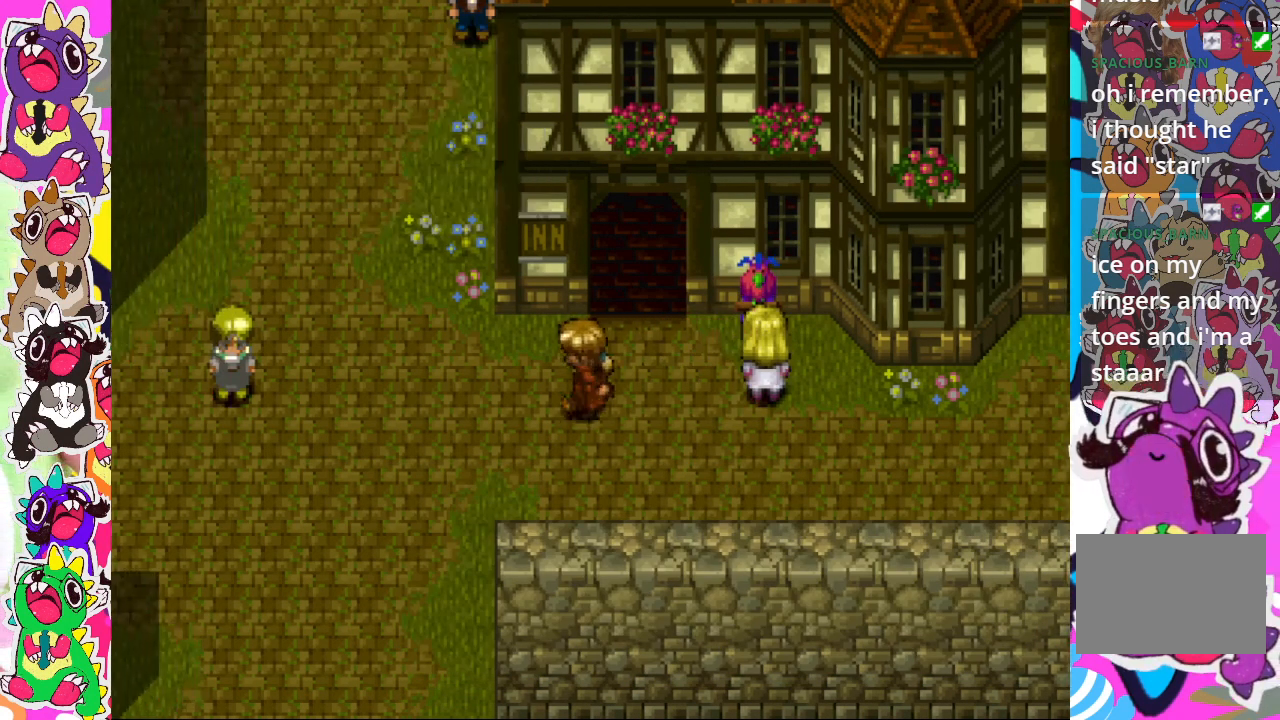
{"buttons": ["DPAD_LEFT"], "left_stick": "center", "right_stick": "center", "events": []}
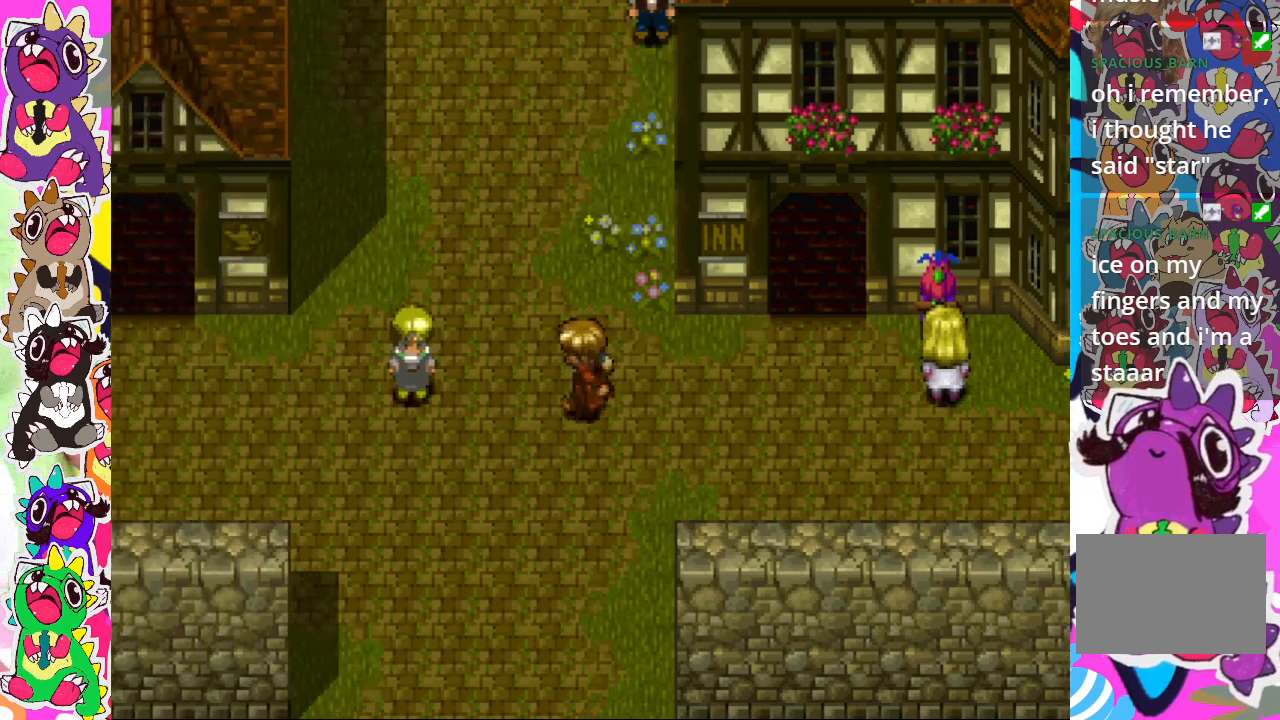
{"buttons": ["CROSS"], "left_stick": "center", "right_stick": "center", "events": [[433, "CROSS", "down"], [467, "DPAD_LEFT", "up"]]}
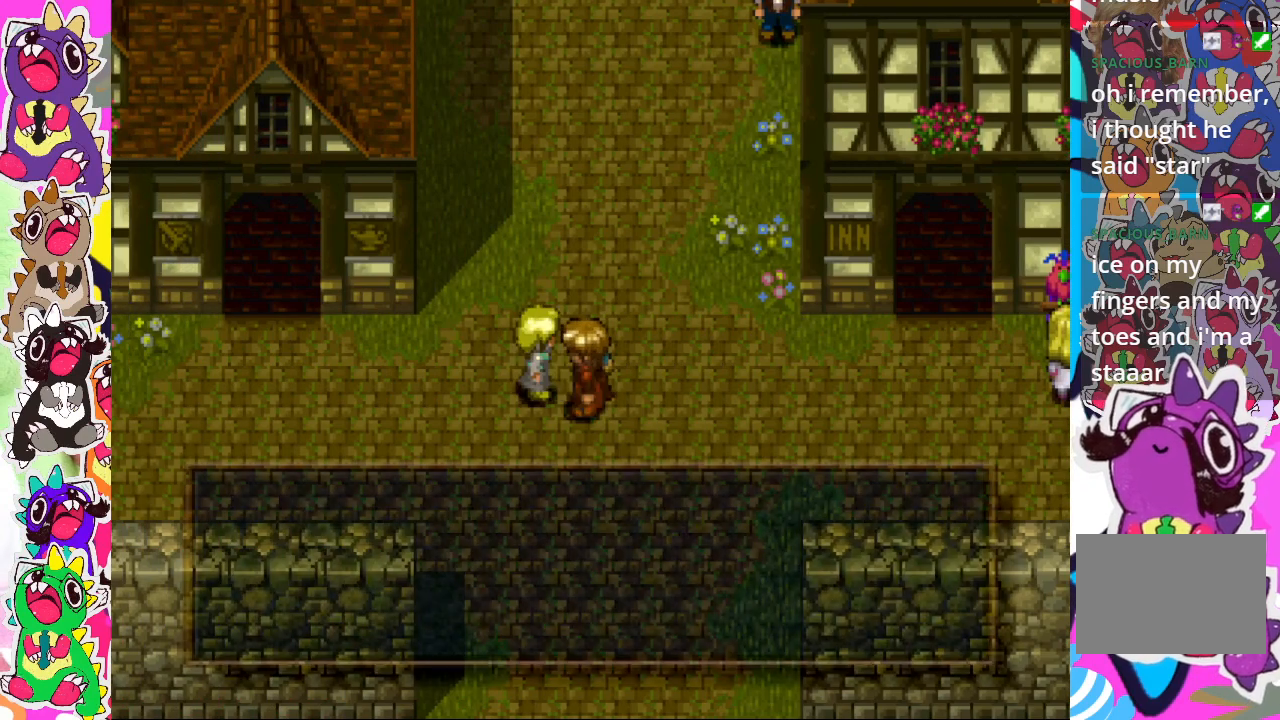
{"buttons": [], "left_stick": "center", "right_stick": "center", "events": [[83, "CROSS", "up"]]}
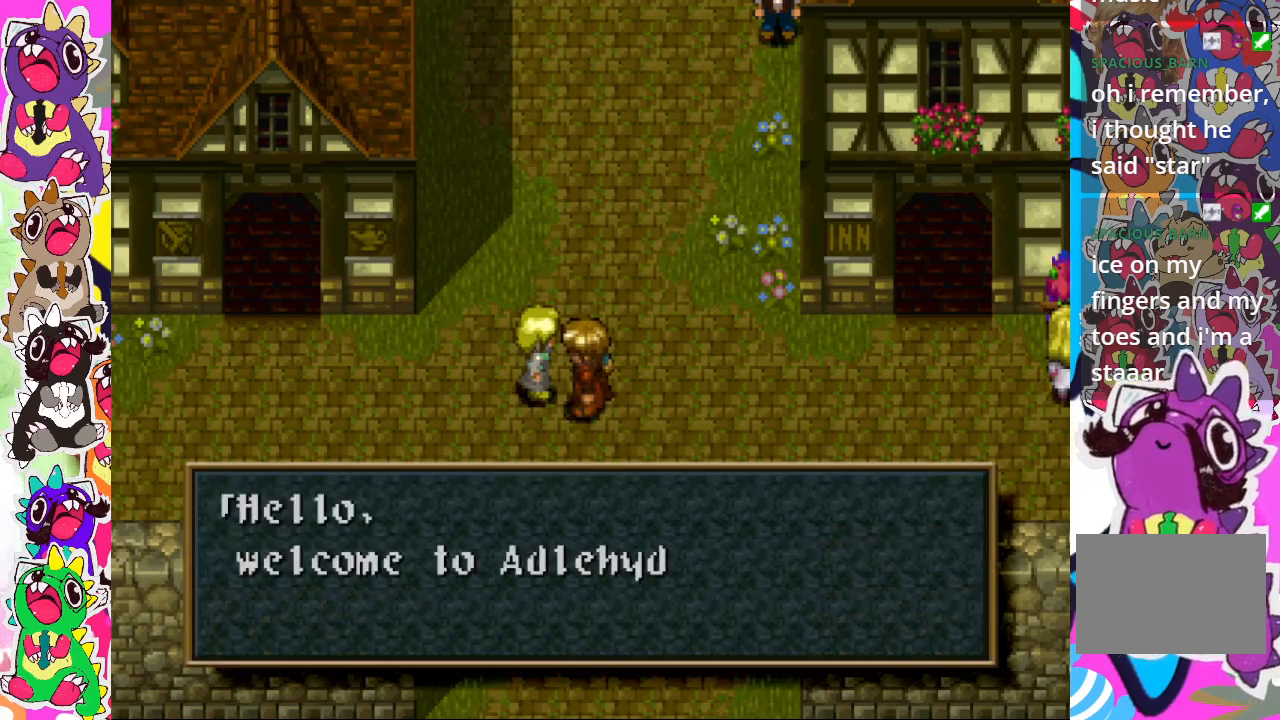
{"buttons": [], "left_stick": "center", "right_stick": "center", "events": []}
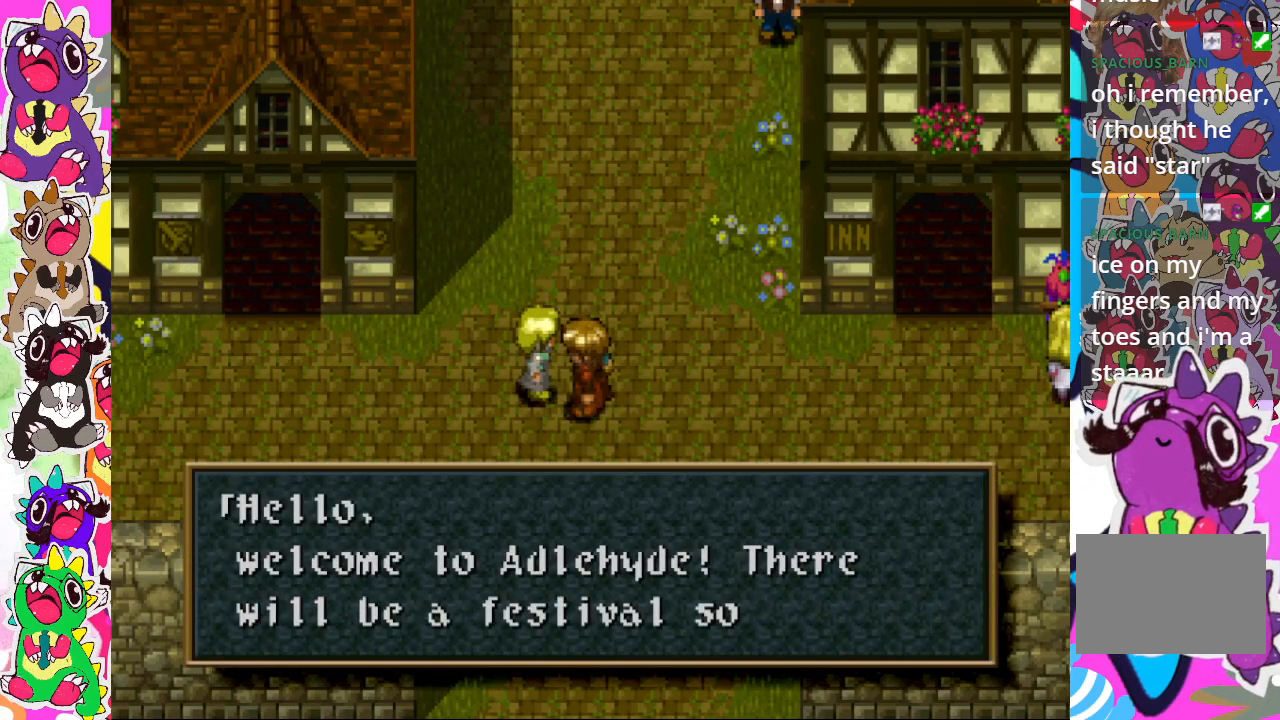
{"buttons": [], "left_stick": "center", "right_stick": "center", "events": []}
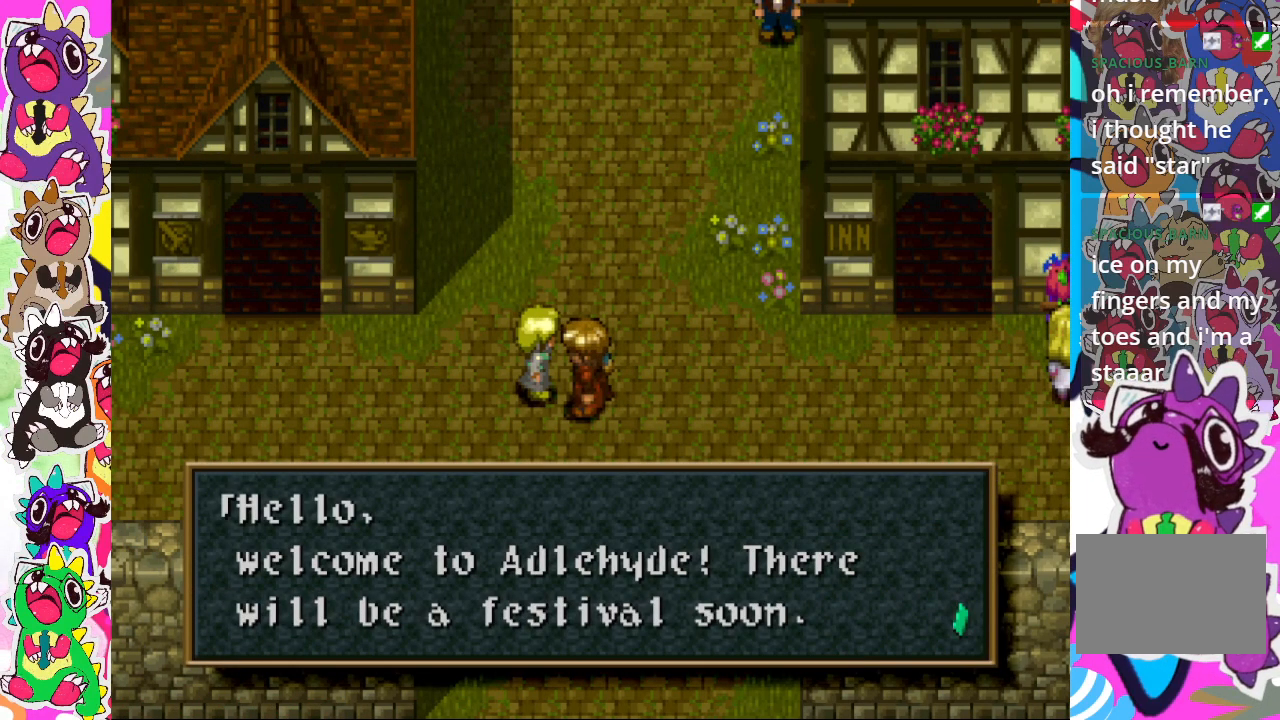
{"buttons": [], "left_stick": "center", "right_stick": "center", "events": [[200, "CROSS", "down"], [350, "CROSS", "up"]]}
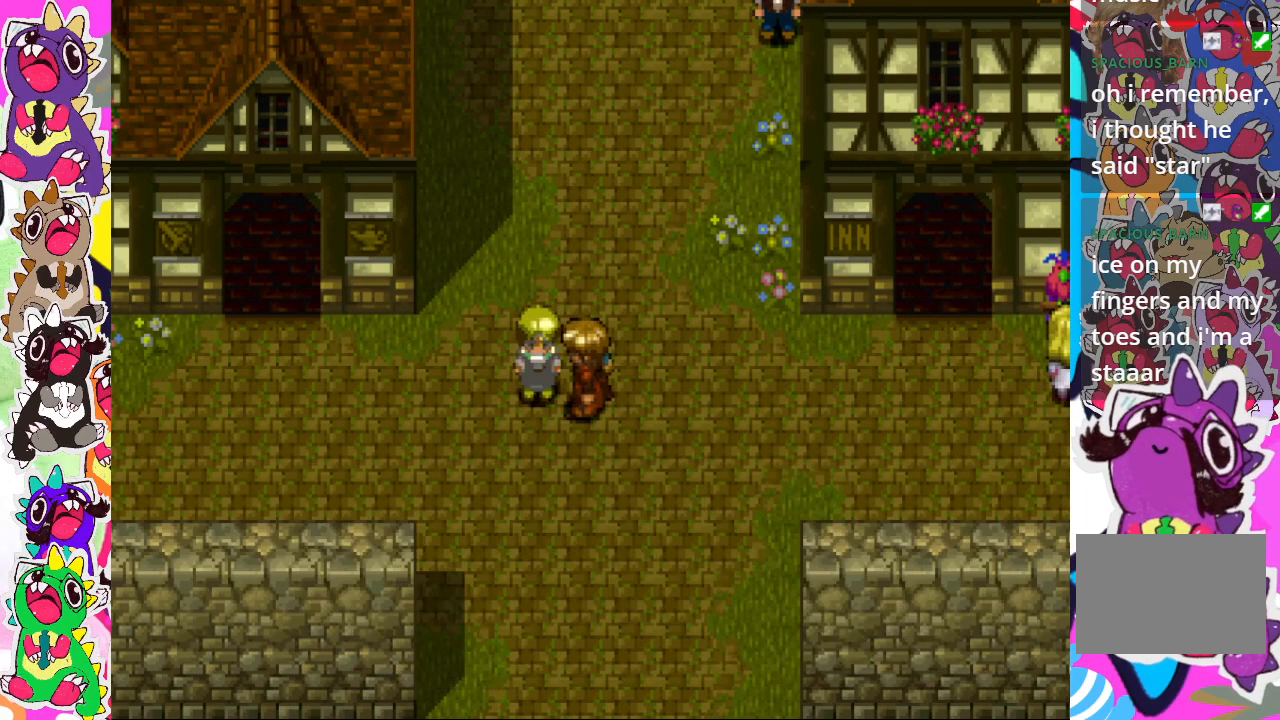
{"buttons": [], "left_stick": "center", "right_stick": "center", "events": []}
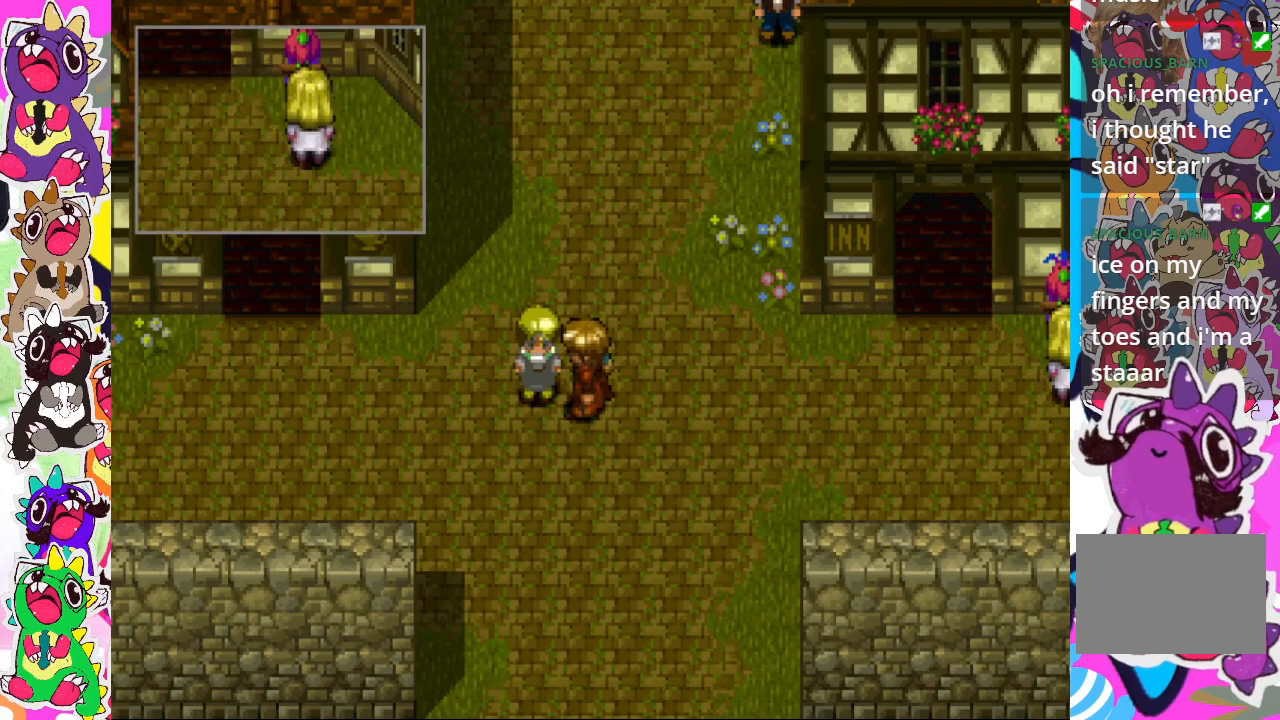
{"buttons": ["DPAD_RIGHT"], "left_stick": "center", "right_stick": "center", "events": [[250, "DPAD_RIGHT", "down"]]}
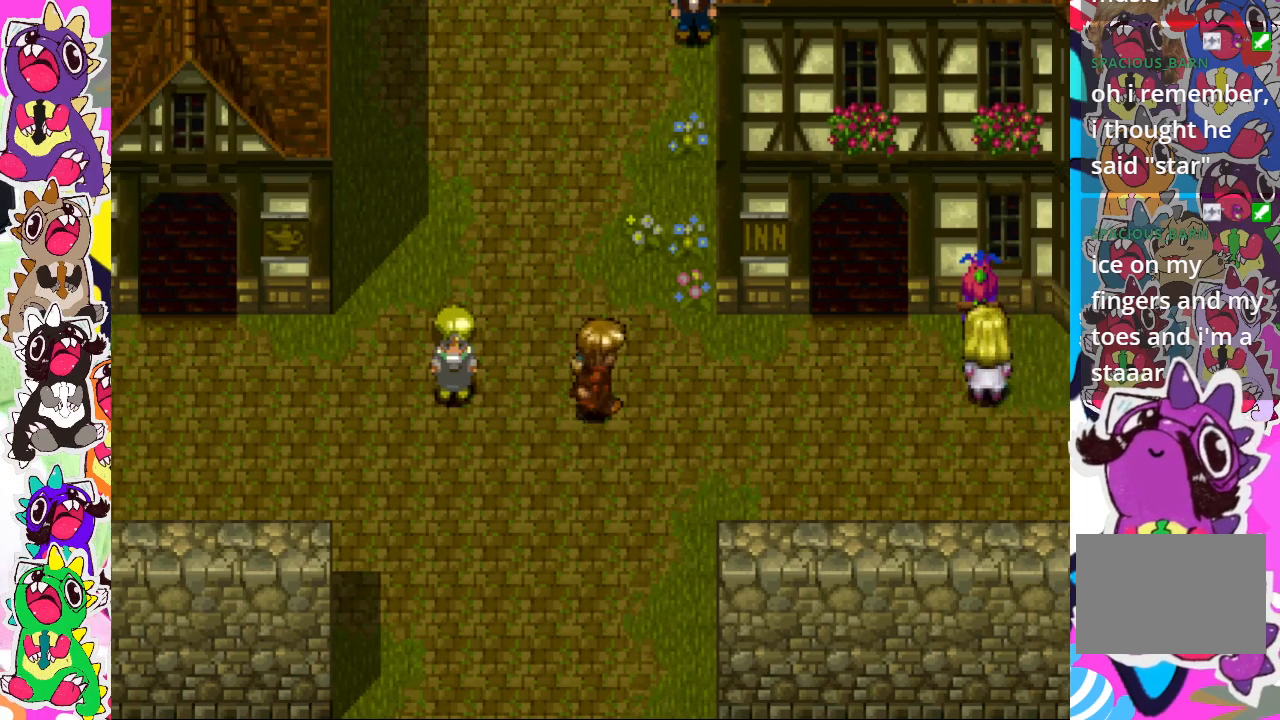
{"buttons": ["DPAD_RIGHT"], "left_stick": "center", "right_stick": "center", "events": [[50, "DPAD_RIGHT", "up"], [167, "DPAD_RIGHT", "down"]]}
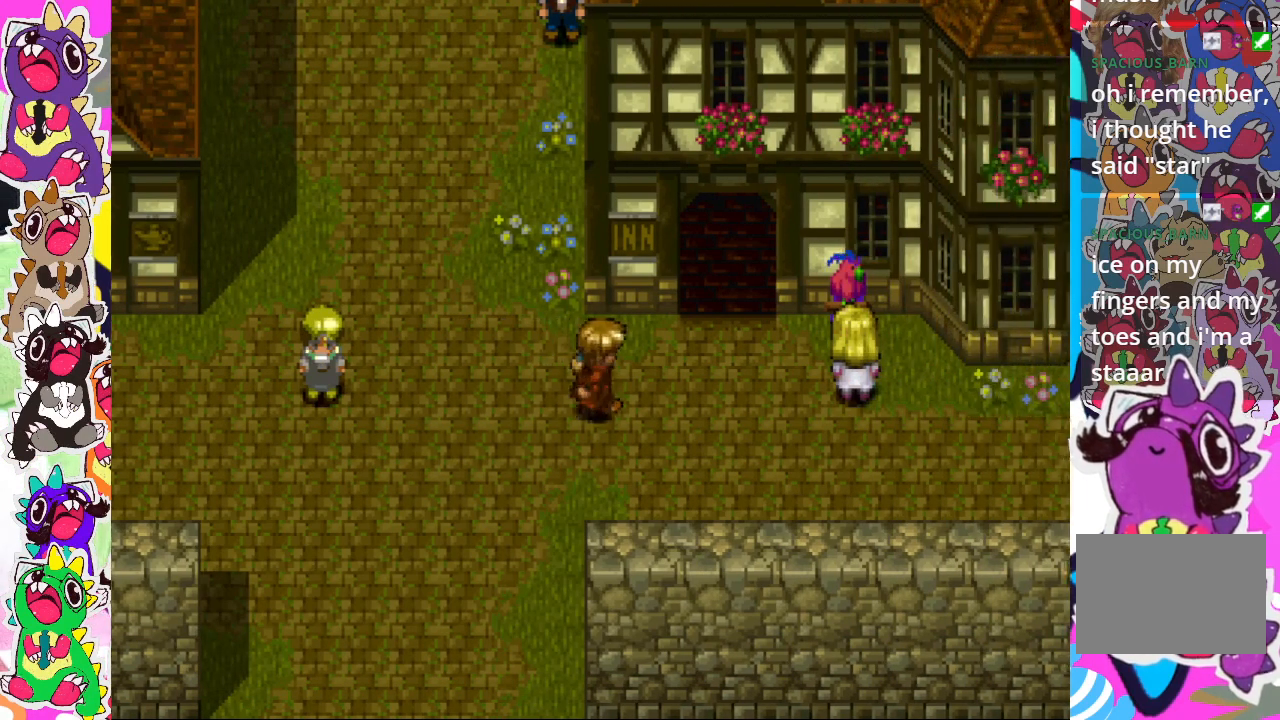
{"buttons": ["DPAD_RIGHT"], "left_stick": "center", "right_stick": "center", "events": []}
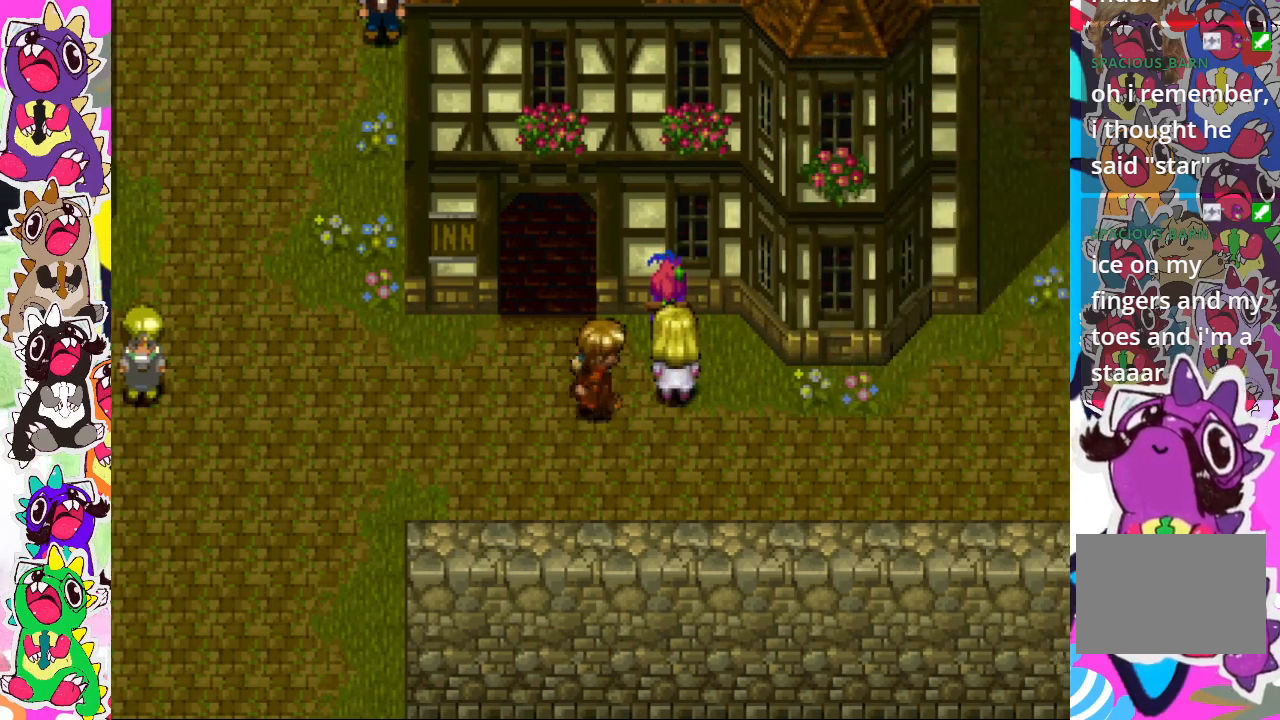
{"buttons": [], "left_stick": "center", "right_stick": "center", "events": [[100, "DPAD_RIGHT", "up"], [117, "DPAD_UP", "down"], [300, "DPAD_UP", "up"]]}
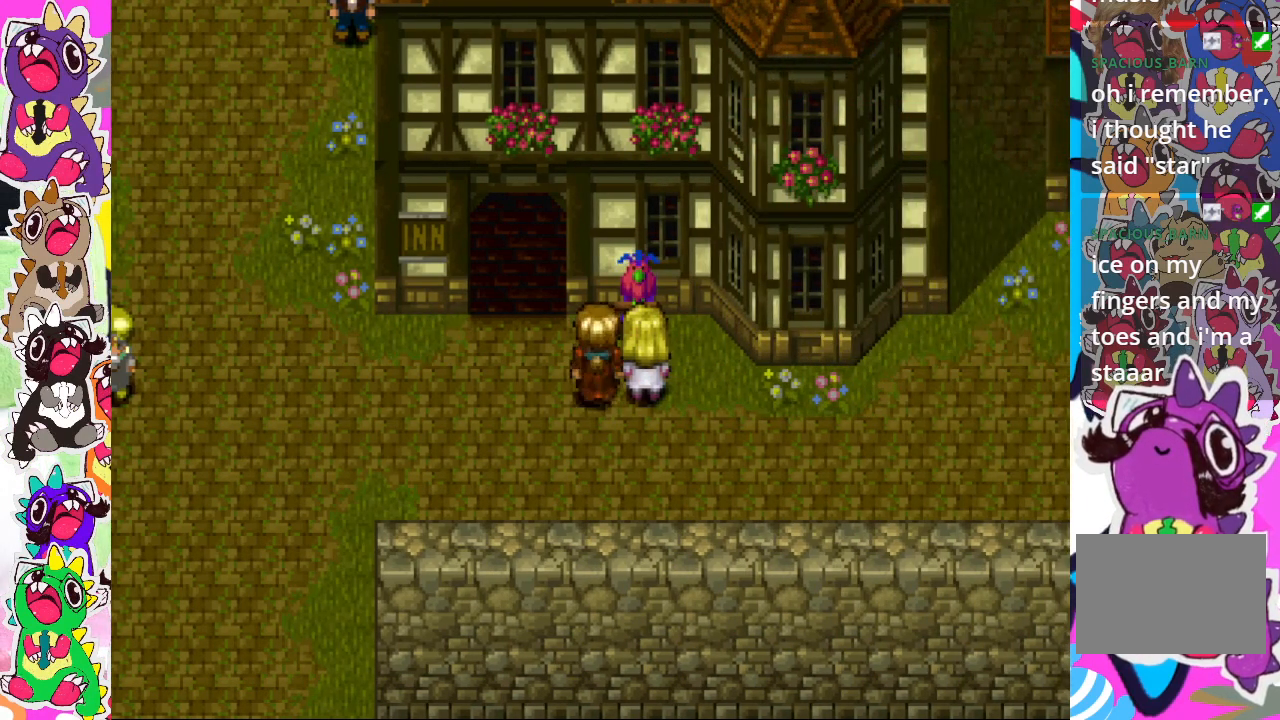
{"buttons": ["CROSS"], "left_stick": "center", "right_stick": "center", "events": [[17, "DPAD_UP", "down"], [200, "DPAD_UP", "up"], [350, "CROSS", "down"]]}
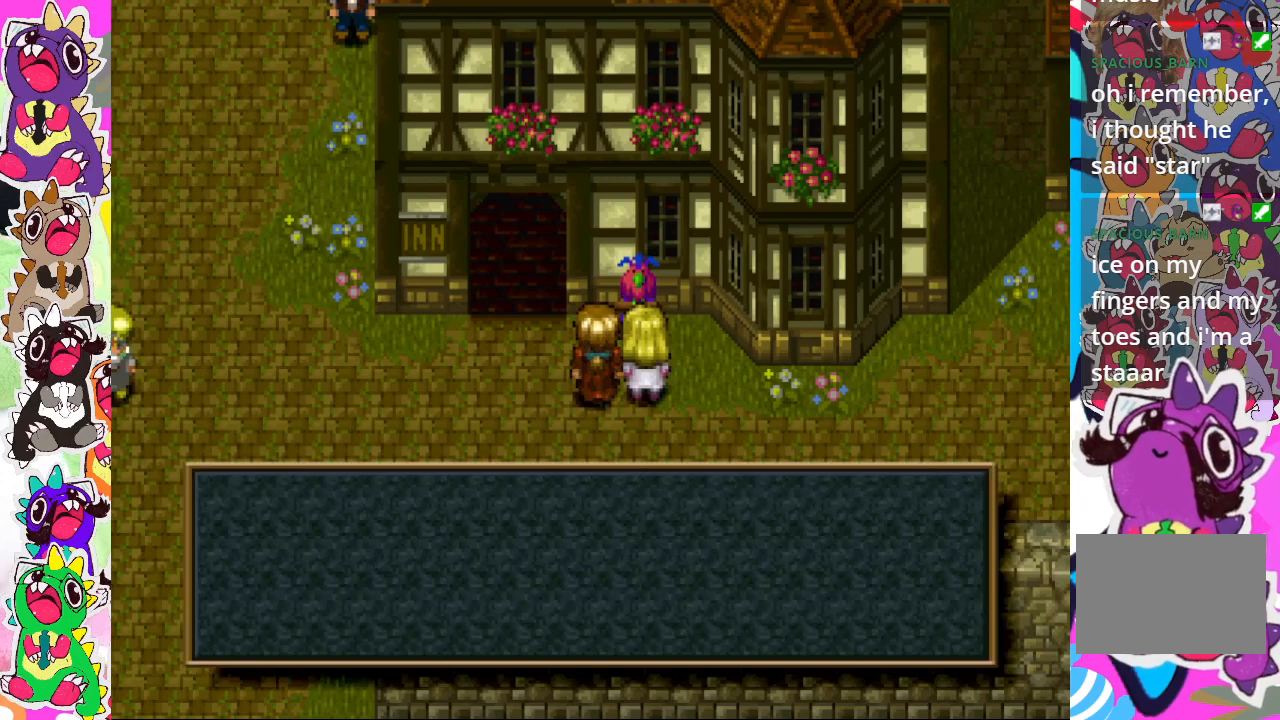
{"buttons": [], "left_stick": "center", "right_stick": "center", "events": [[33, "CROSS", "up"]]}
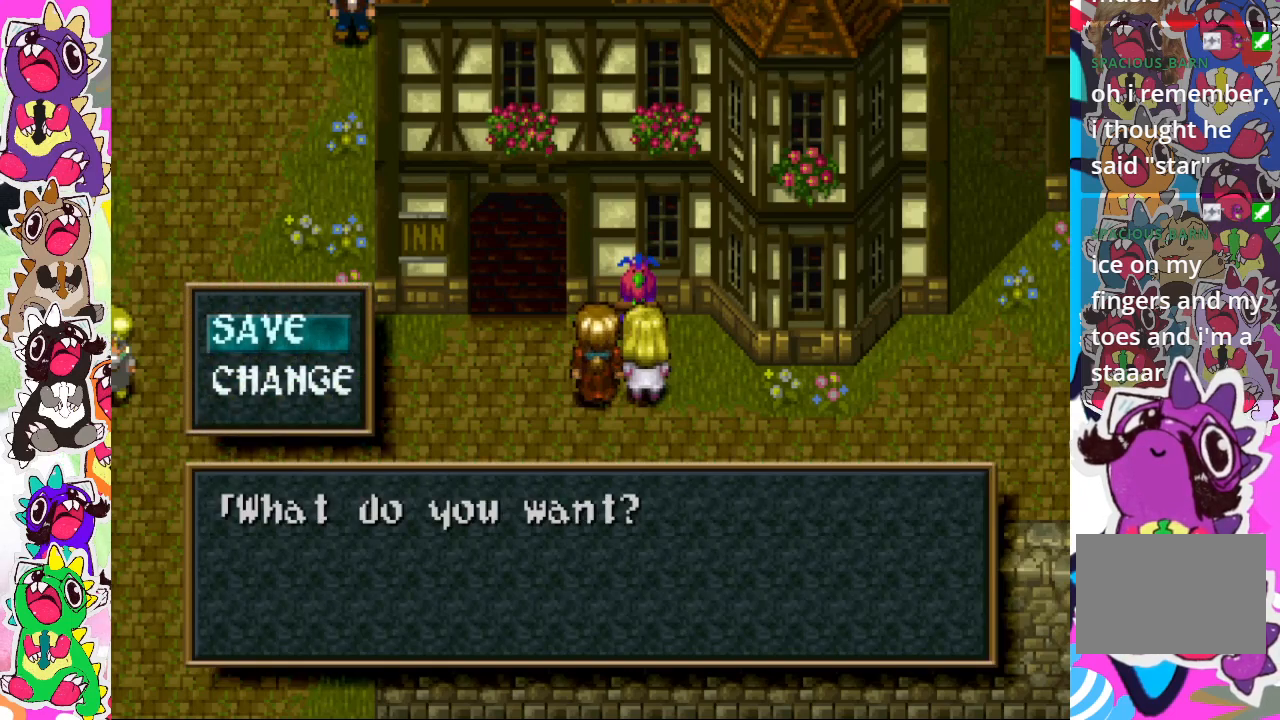
{"buttons": [], "left_stick": "center", "right_stick": "center", "events": []}
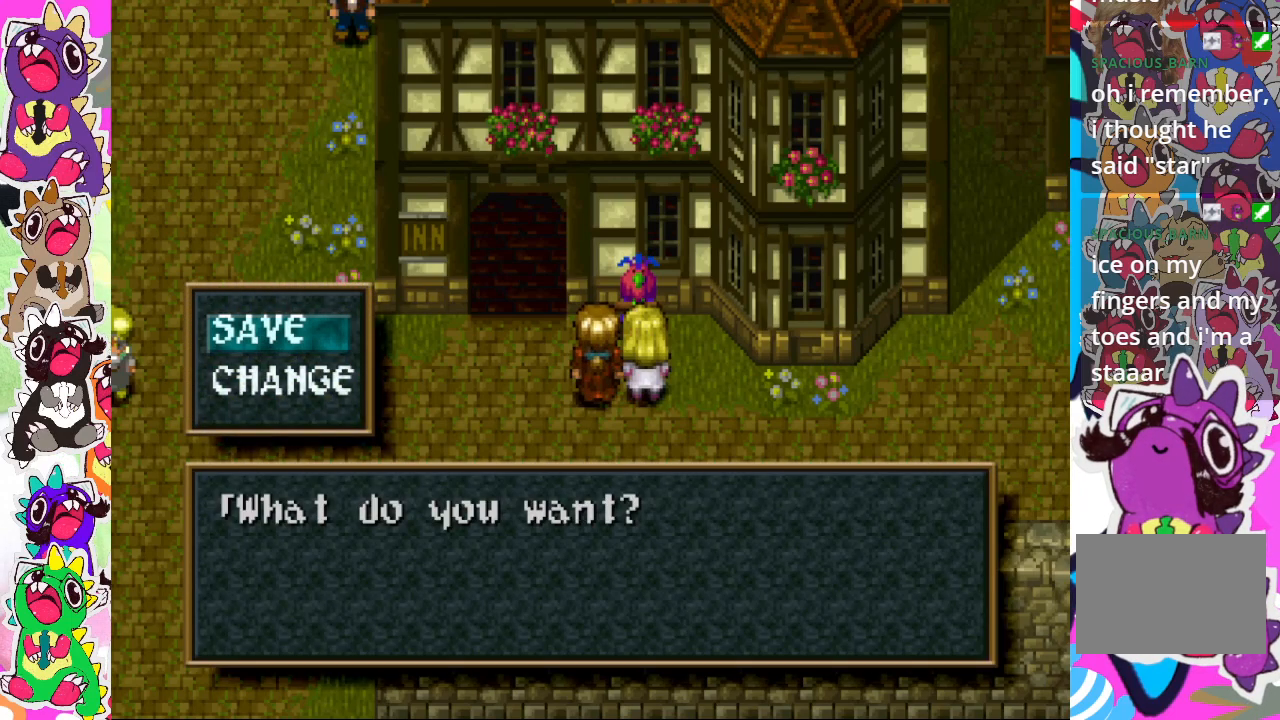
{"buttons": [], "left_stick": "center", "right_stick": "center", "events": []}
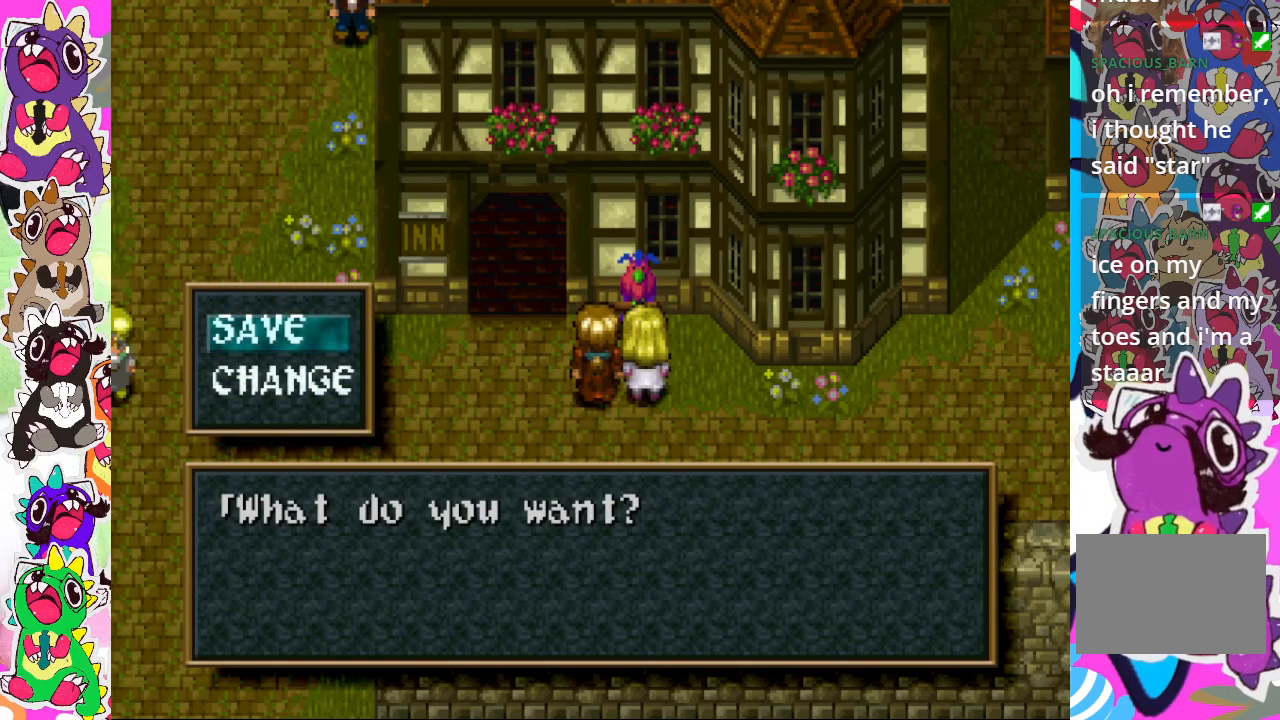
{"buttons": [], "left_stick": "center", "right_stick": "center", "events": []}
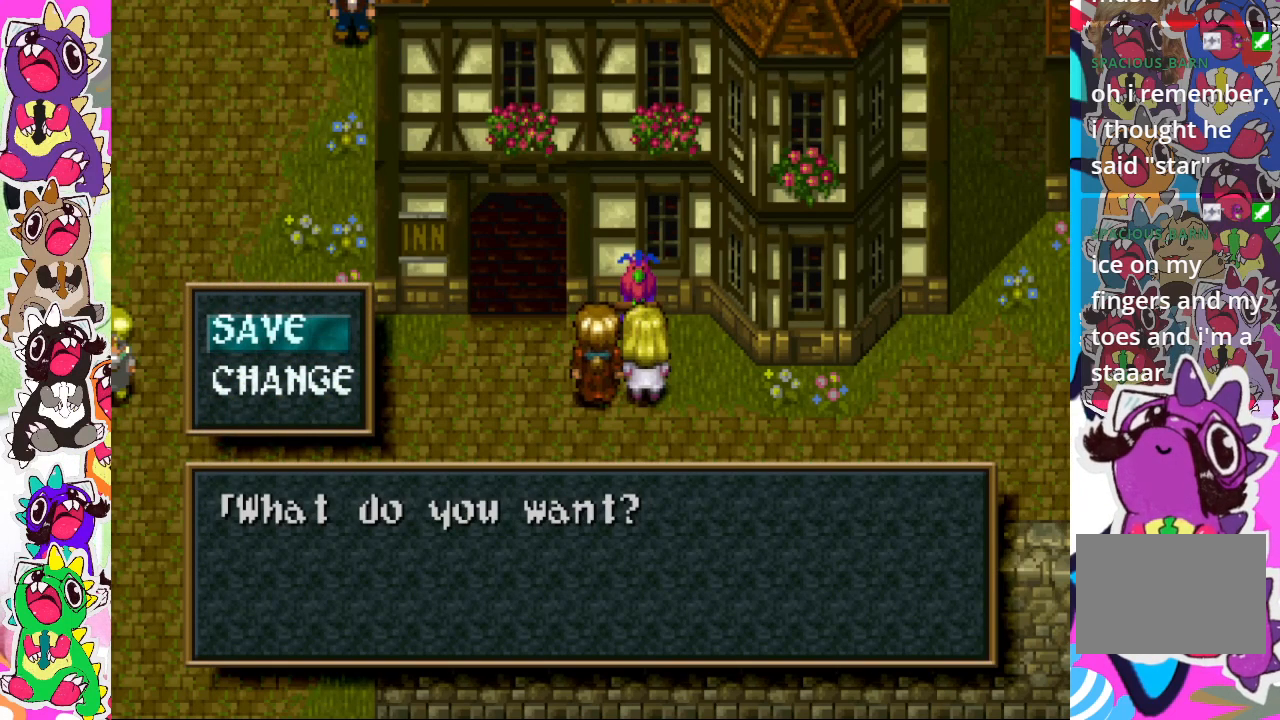
{"buttons": ["CROSS"], "left_stick": "center", "right_stick": "center", "events": [[133, "DPAD_DOWN", "down"], [283, "DPAD_DOWN", "up"], [417, "CROSS", "down"]]}
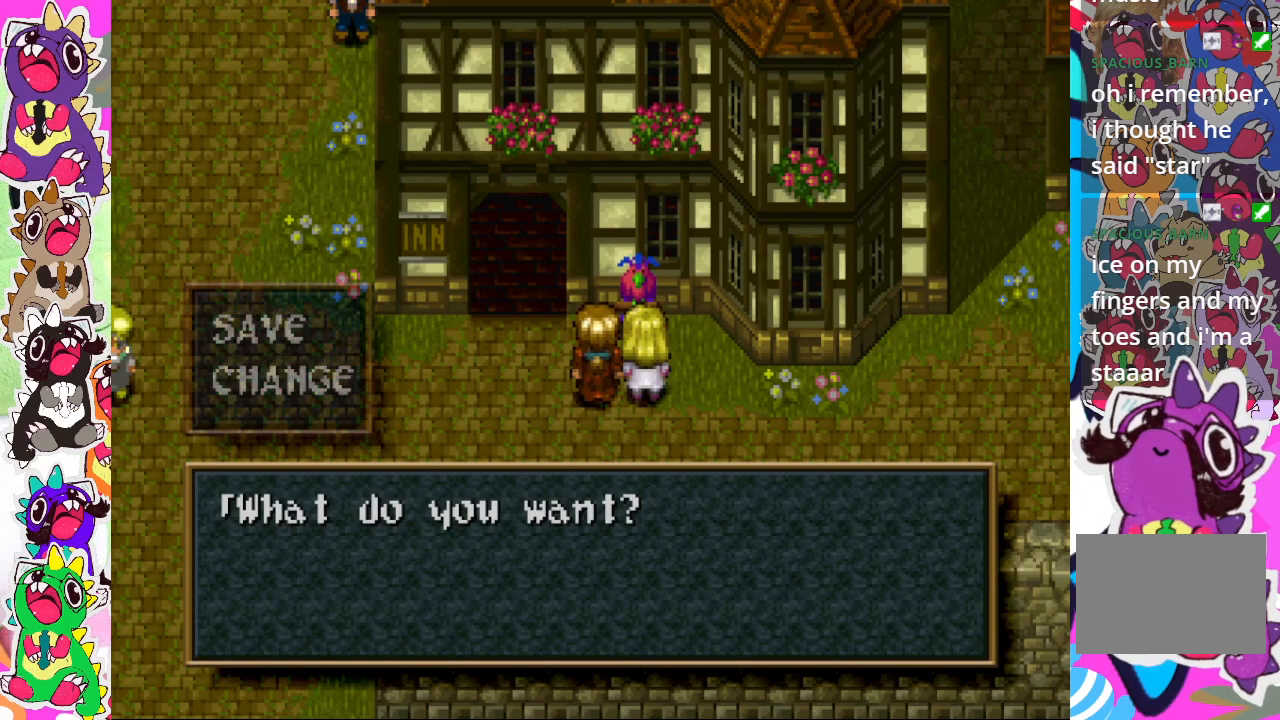
{"buttons": [], "left_stick": "center", "right_stick": "center", "events": [[67, "CROSS", "up"]]}
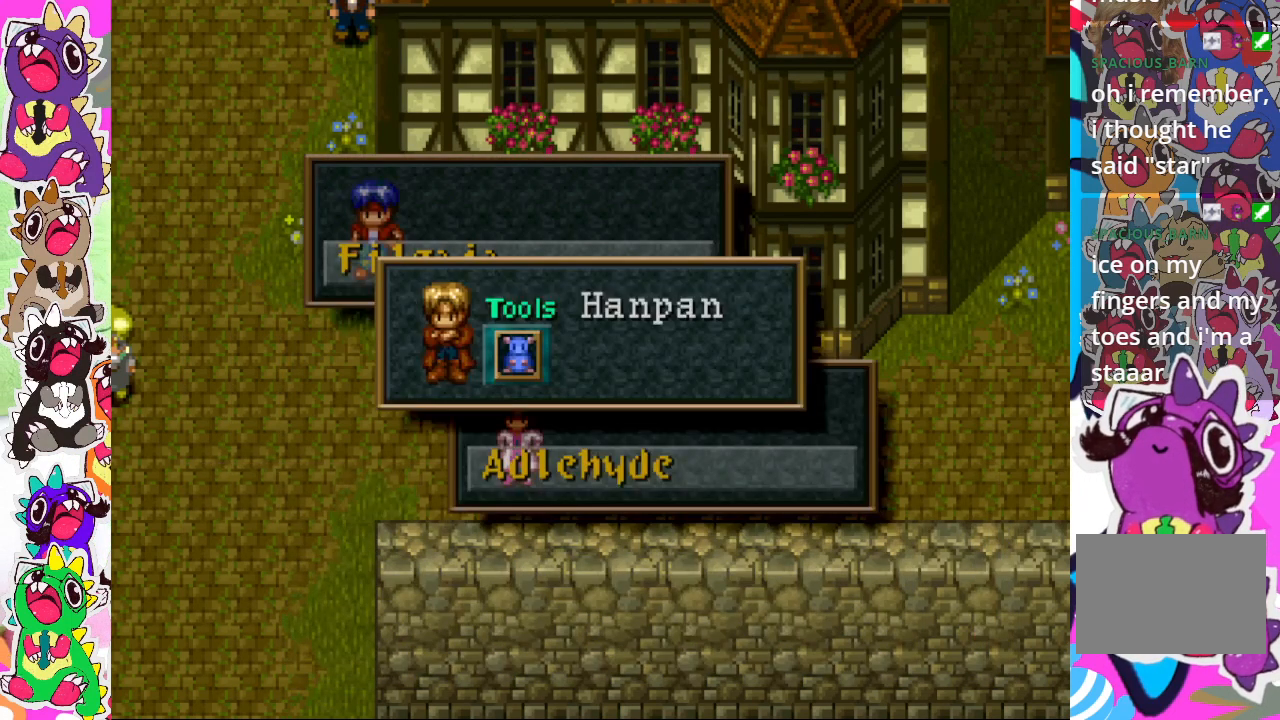
{"buttons": [], "left_stick": "center", "right_stick": "center", "events": []}
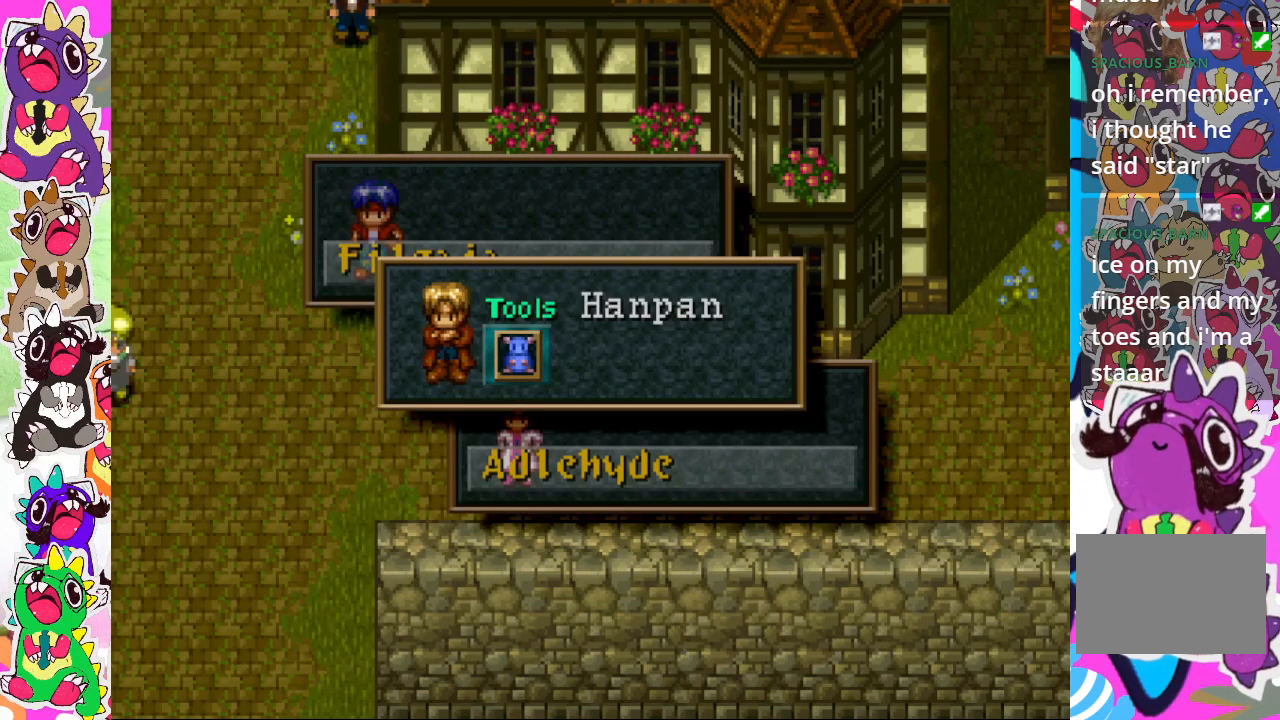
{"buttons": [], "left_stick": "center", "right_stick": "center", "events": [[250, "DPAD_UP", "down"], [367, "DPAD_UP", "up"]]}
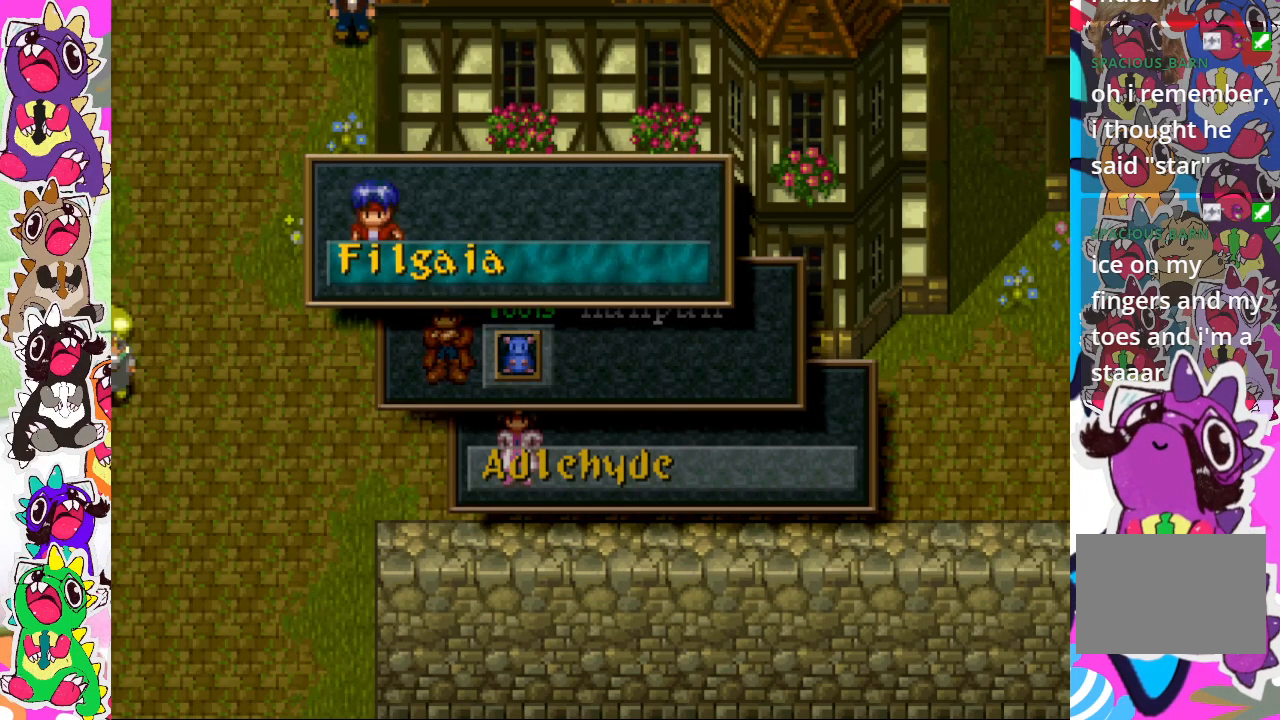
{"buttons": [], "left_stick": "center", "right_stick": "center", "events": []}
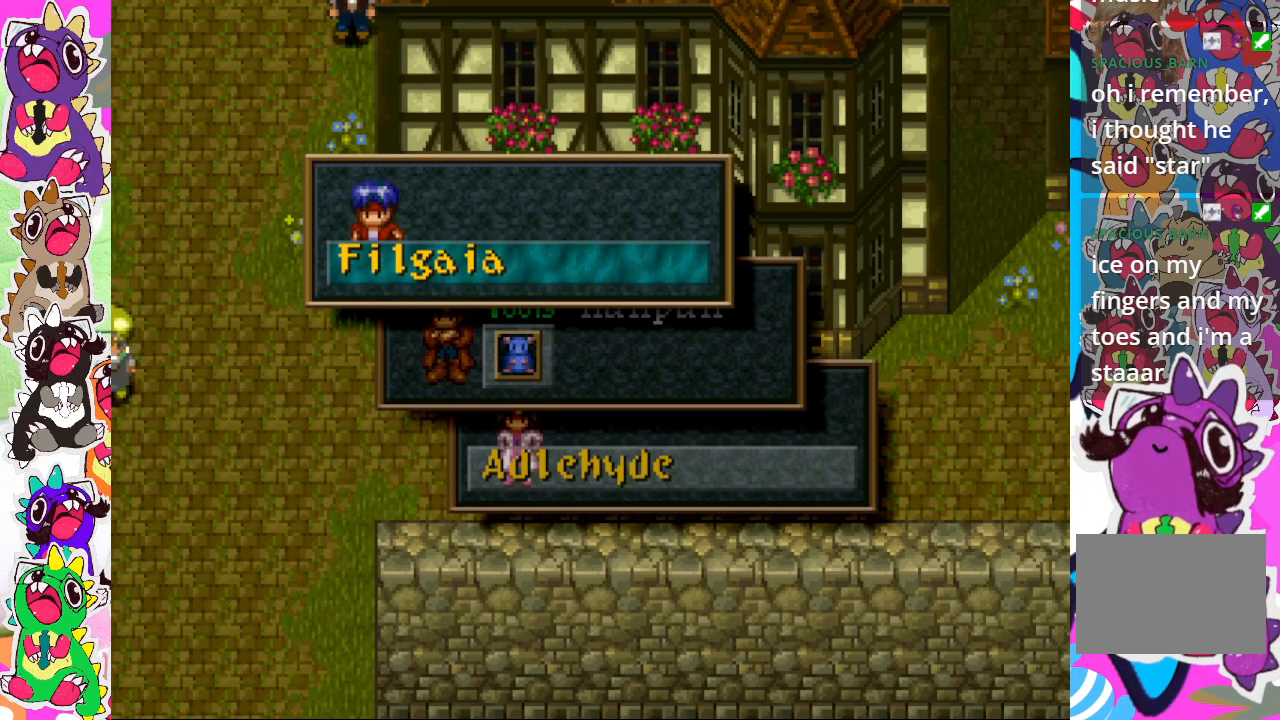
{"buttons": [], "left_stick": "center", "right_stick": "center", "events": [[333, "CROSS", "down"], [483, "CROSS", "up"]]}